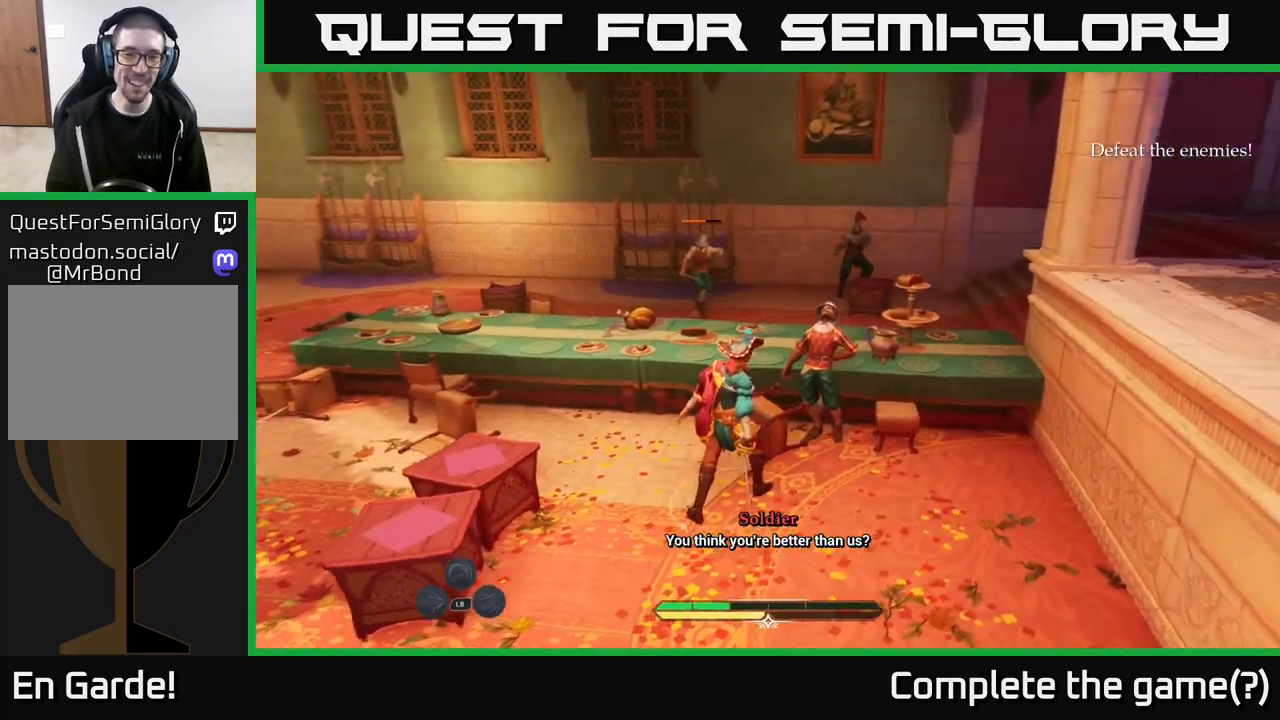
Gameplay with a controller (Xbox layout); each line is a JSON object with the inputs held at the frame after it. "events" lists button and stick changes between this image and that frame as [ms after this image, input, new state], when the widget could be followed in between.
{"buttons": [], "left_stick": "up-left", "right_stick": "center", "events": [[50, "R2", "down"], [133, "R2", "up"], [350, "left_stick", "center"], [500, "left_stick", "up-left"]]}
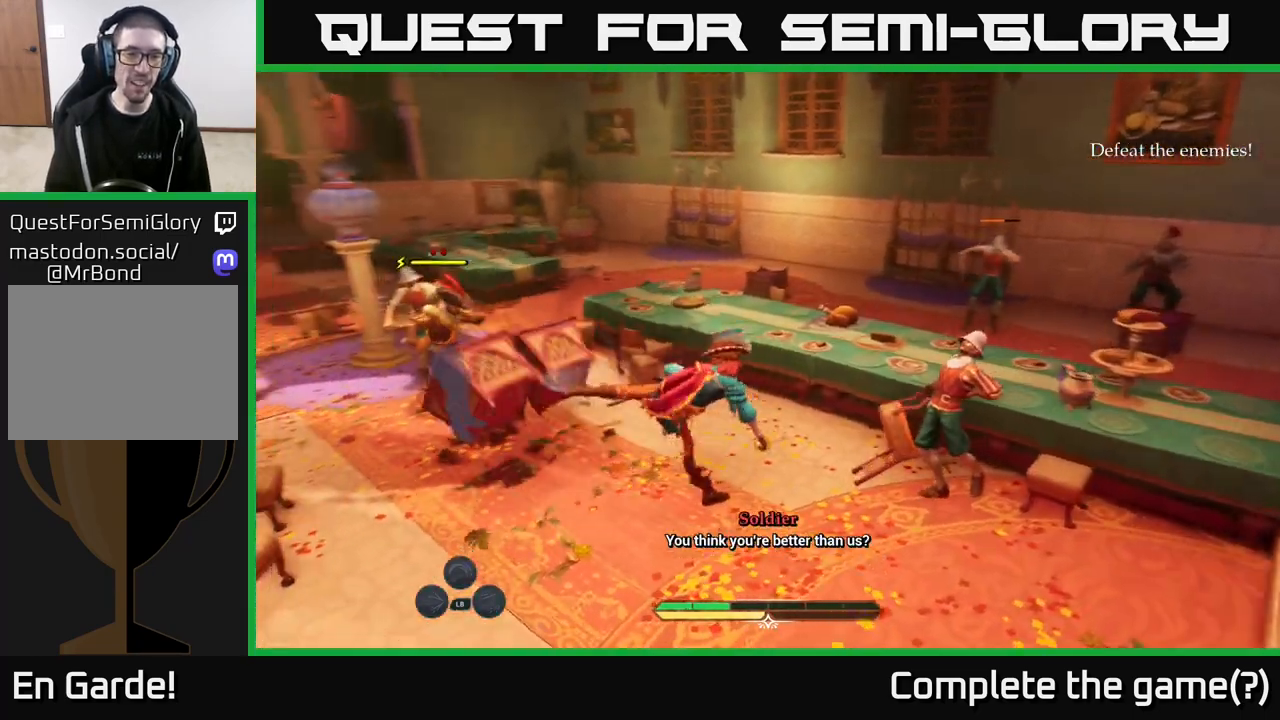
{"buttons": ["L2"], "left_stick": "up-left", "right_stick": "center", "events": [[350, "L2", "down"]]}
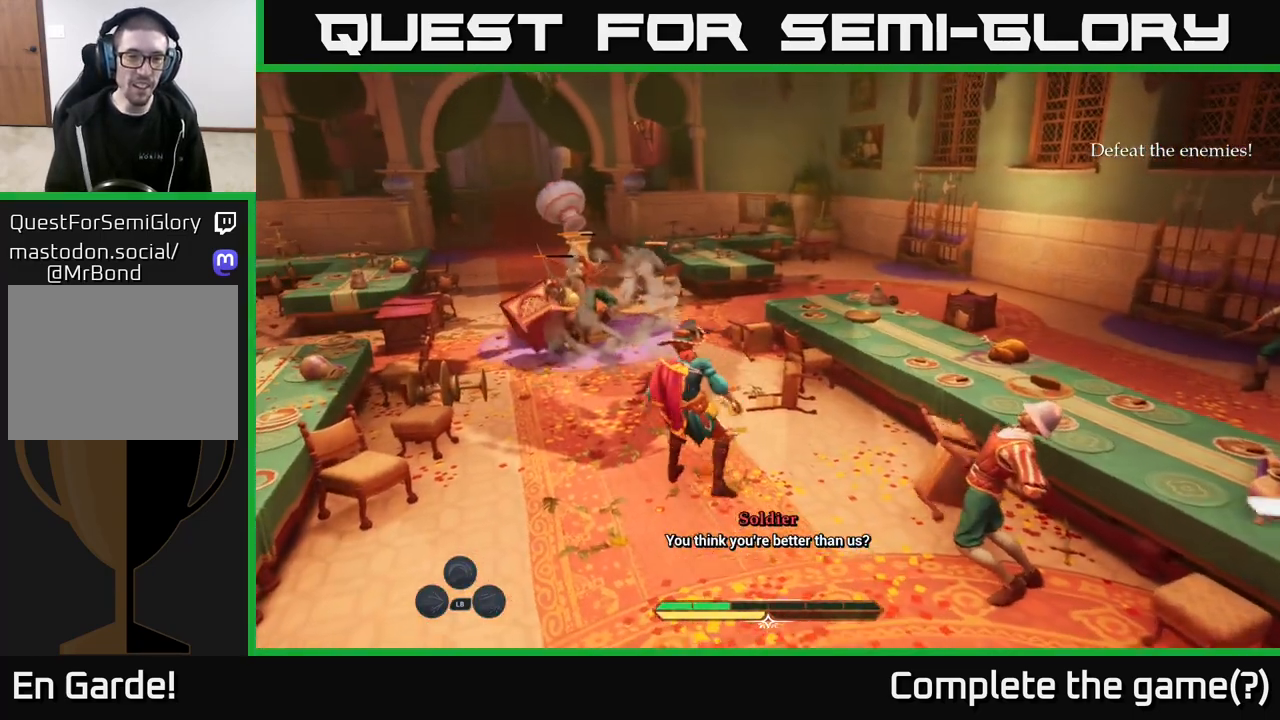
{"buttons": [], "left_stick": "up-left", "right_stick": "center", "events": [[117, "L2", "up"], [333, "X", "down"], [383, "X", "up"]]}
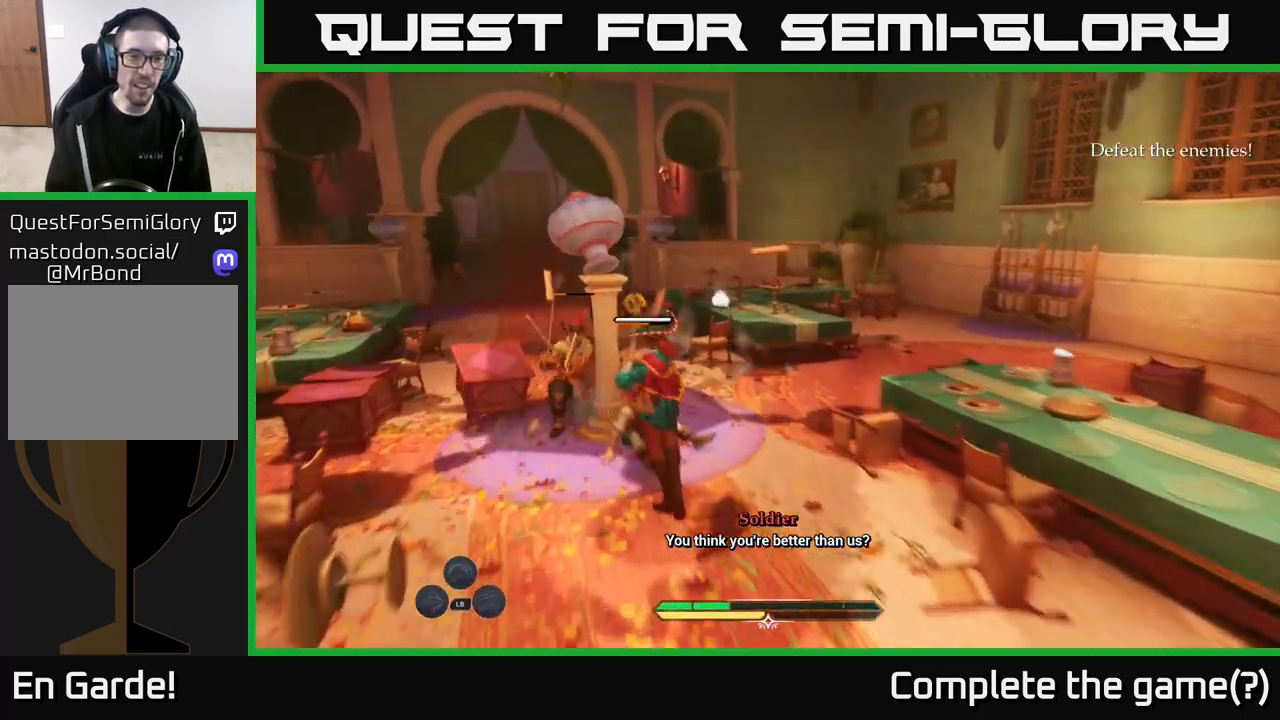
{"buttons": [], "left_stick": "center", "right_stick": "center", "events": [[67, "X", "down"], [100, "X", "up"], [150, "left_stick", "center"], [233, "X", "down"], [300, "X", "up"], [417, "X", "down"], [500, "X", "up"]]}
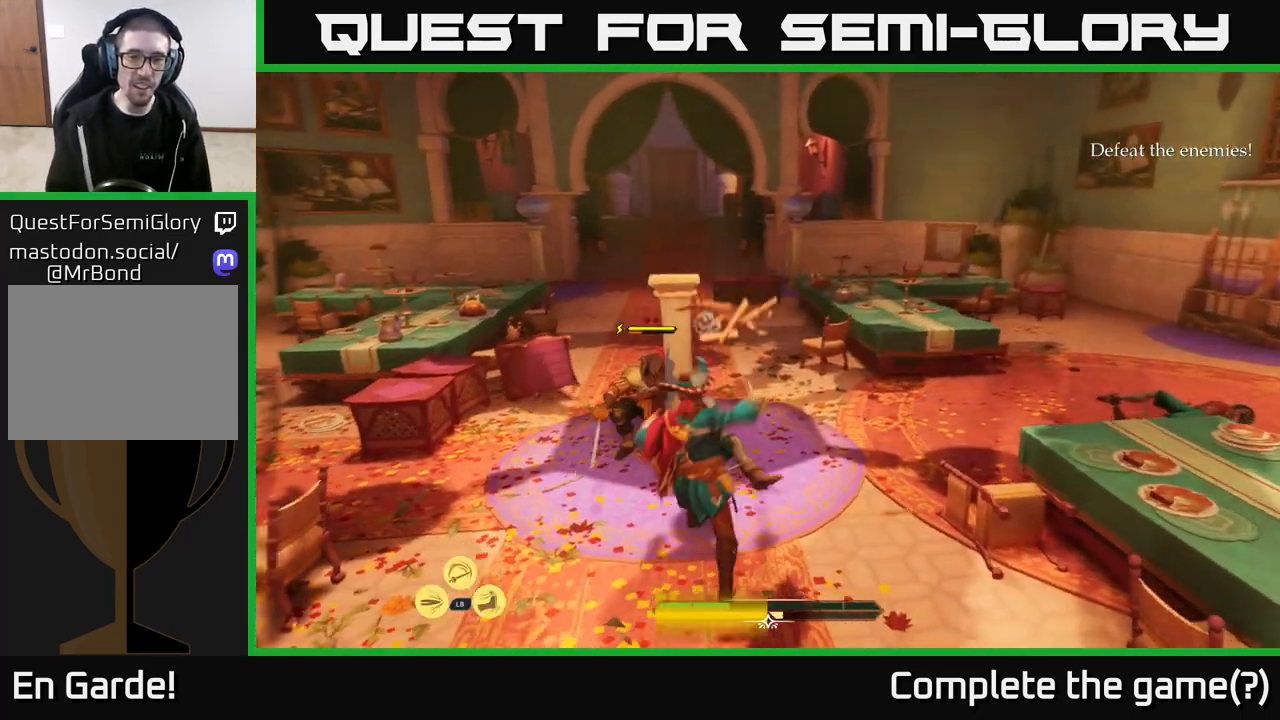
{"buttons": [], "left_stick": "up-left", "right_stick": "center", "events": [[100, "X", "down"], [167, "X", "up"], [283, "X", "down"], [367, "X", "up"], [383, "left_stick", "up-left"]]}
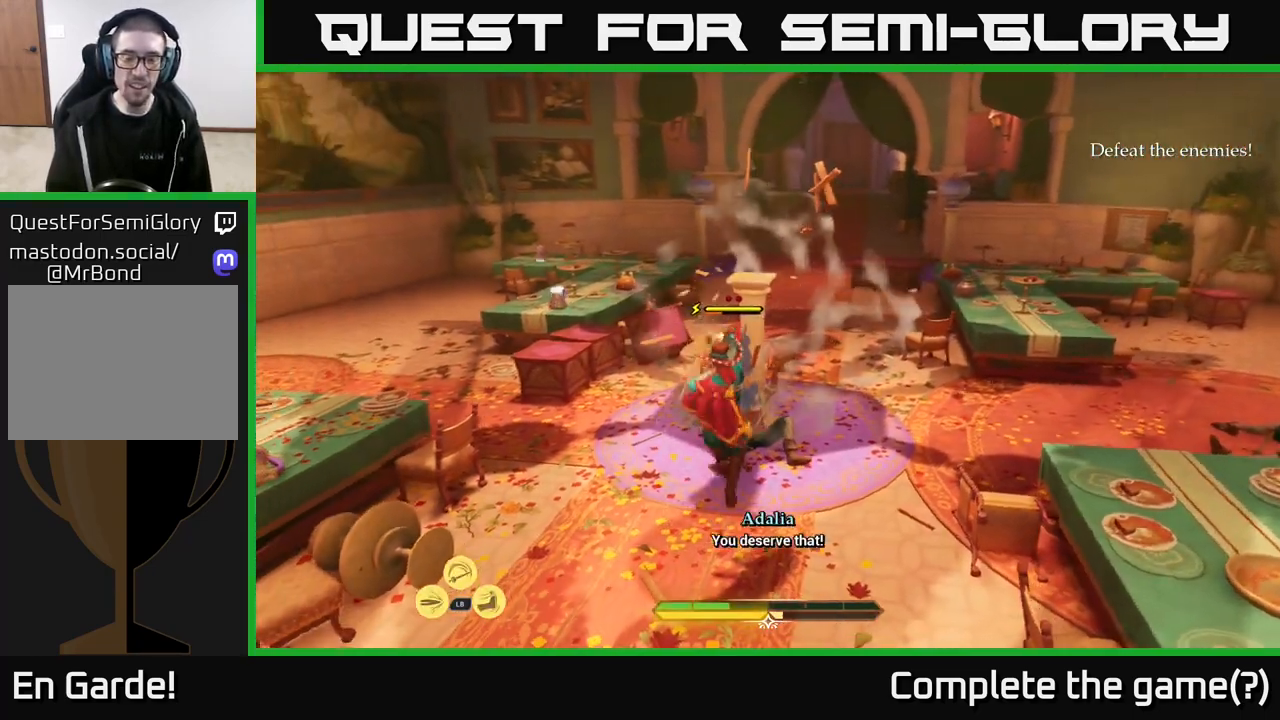
{"buttons": [], "left_stick": "up", "right_stick": "center", "events": [[17, "X", "down"], [67, "X", "up"], [150, "X", "down"], [300, "X", "up"], [350, "left_stick", "up"], [383, "X", "down"], [450, "X", "up"]]}
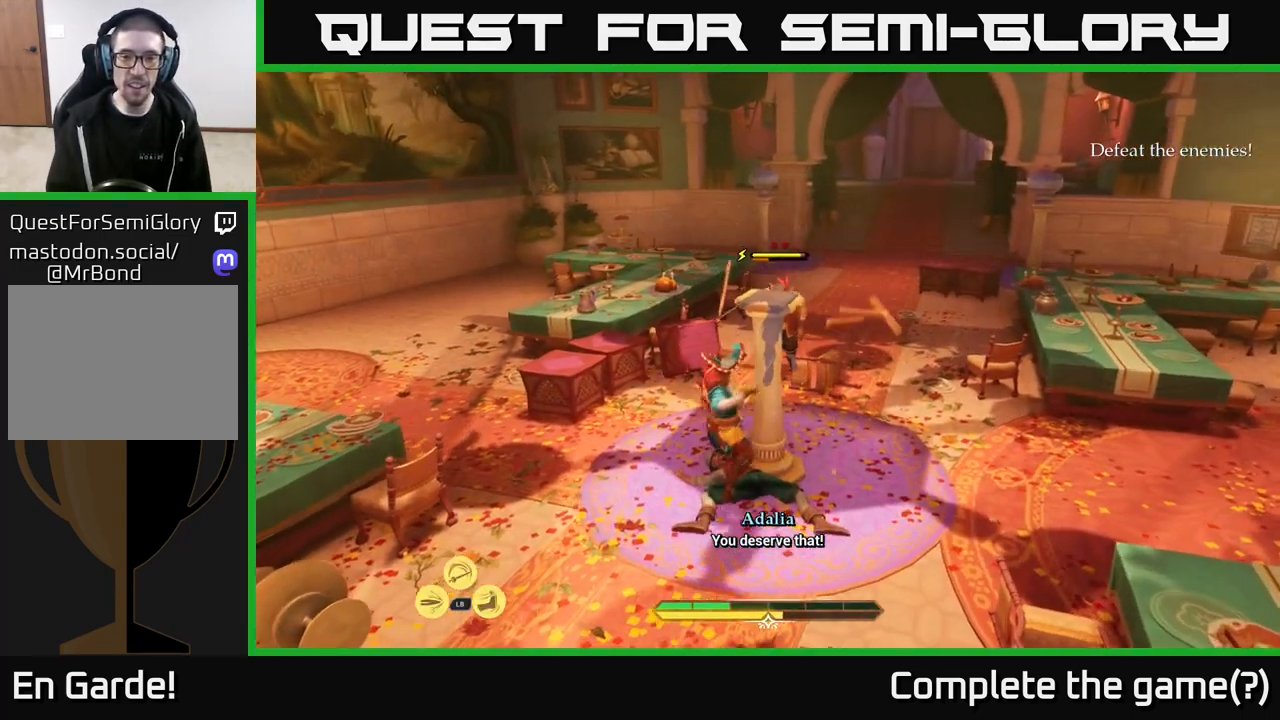
{"buttons": ["X"], "left_stick": "up", "right_stick": "center", "events": [[83, "X", "down"], [167, "X", "up"], [333, "X", "down"], [383, "X", "up"], [483, "X", "down"]]}
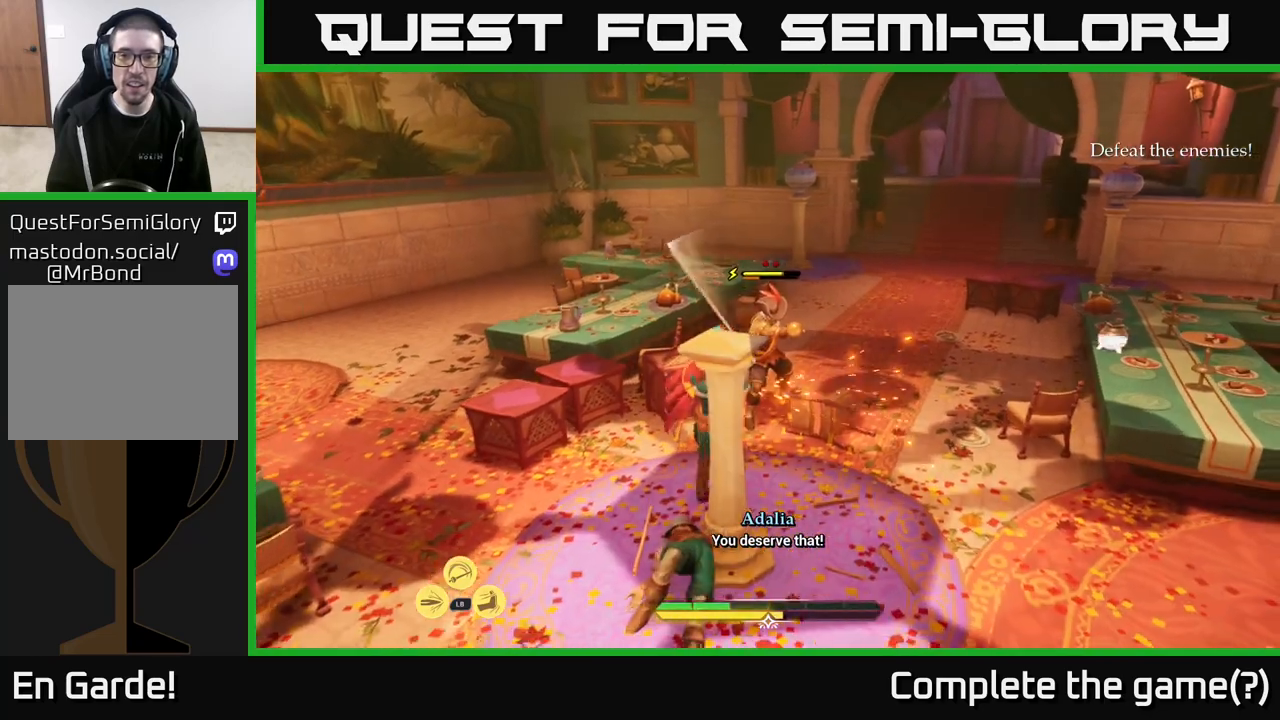
{"buttons": [], "left_stick": "center", "right_stick": "center", "events": [[50, "left_stick", "up-right"], [67, "X", "up"], [183, "left_stick", "center"]]}
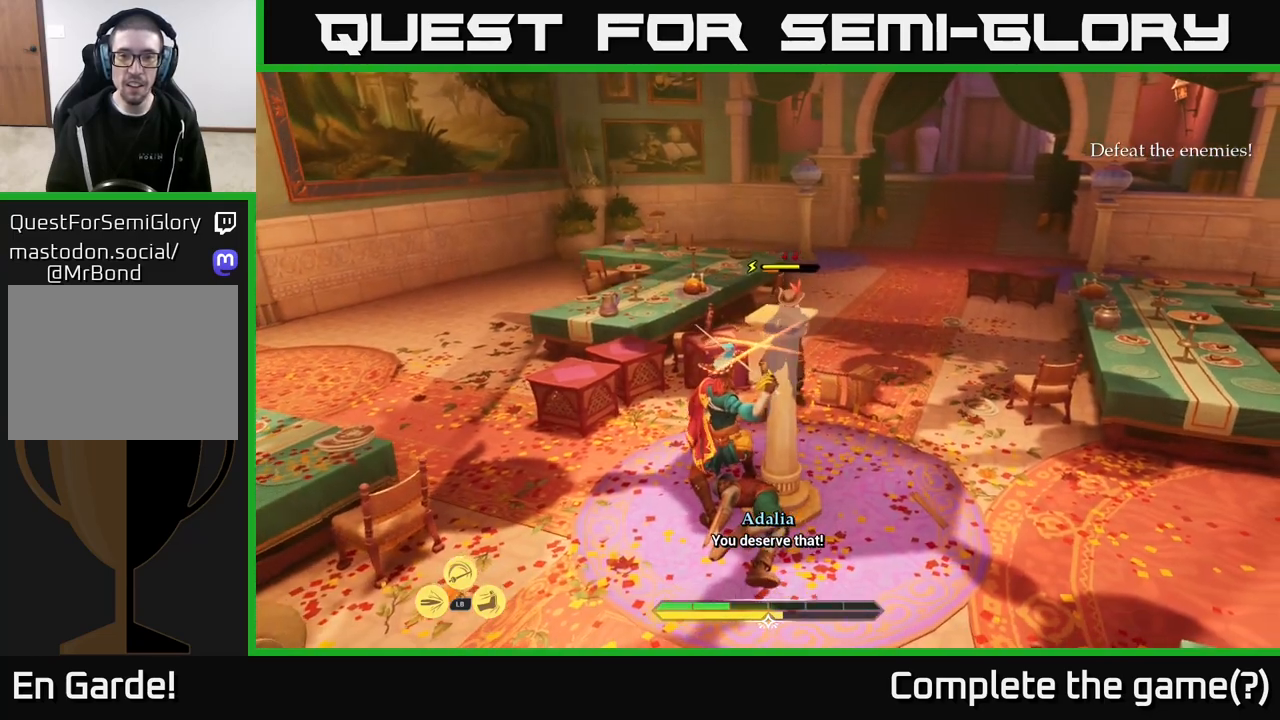
{"buttons": [], "left_stick": "center", "right_stick": "center", "events": [[150, "B", "down"], [183, "left_stick", "right"], [217, "B", "up"], [400, "left_stick", "center"]]}
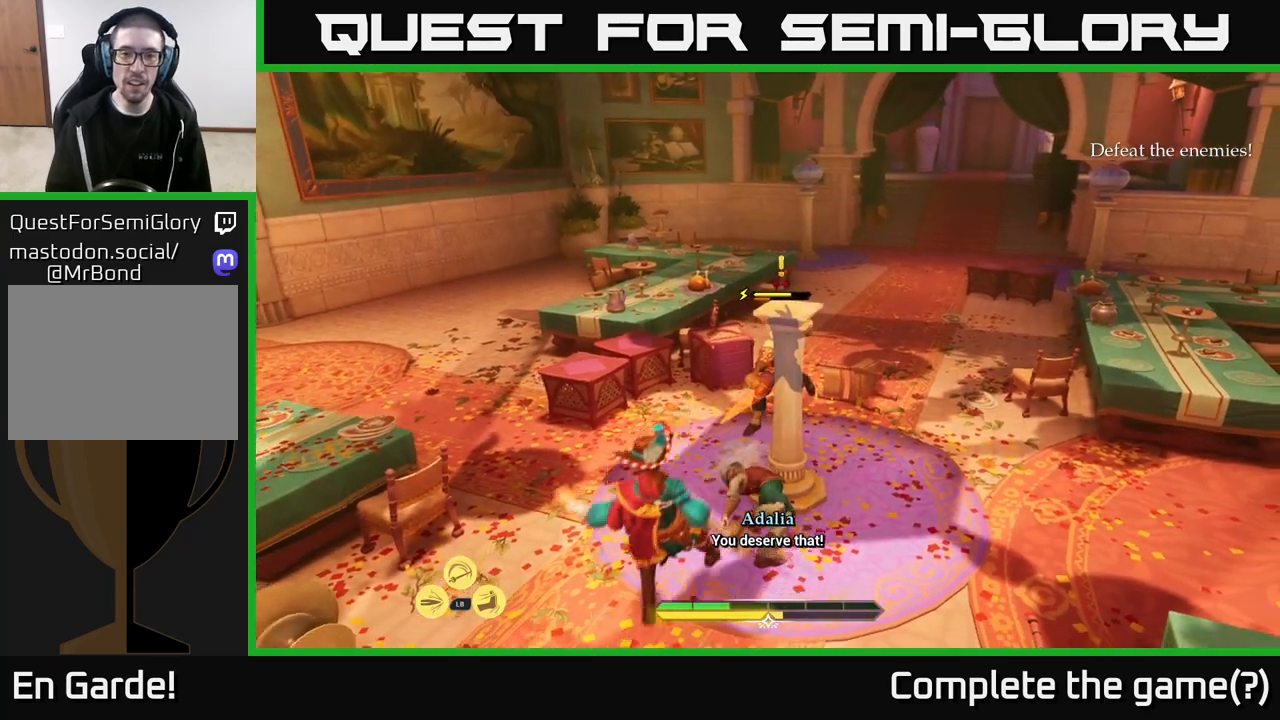
{"buttons": [], "left_stick": "up", "right_stick": "center", "events": [[100, "left_stick", "up"], [267, "X", "down"], [317, "X", "up"]]}
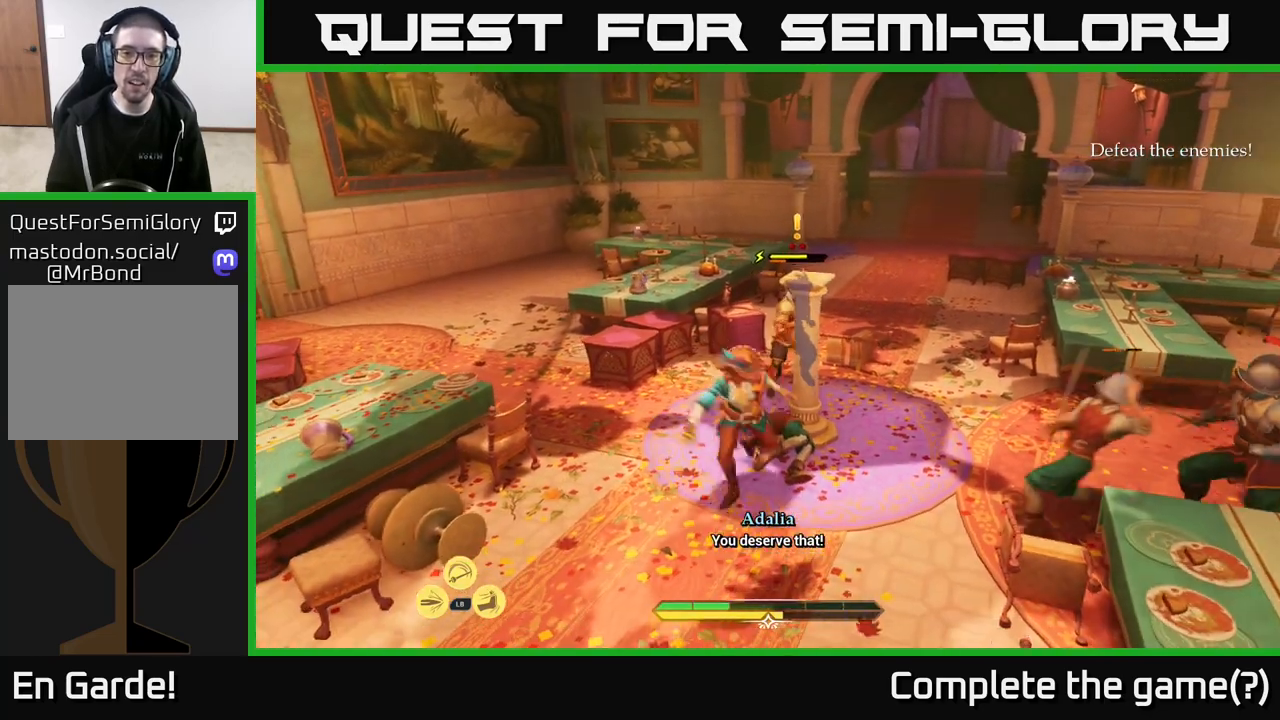
{"buttons": [], "left_stick": "up", "right_stick": "center", "events": [[217, "X", "down"], [283, "X", "up"]]}
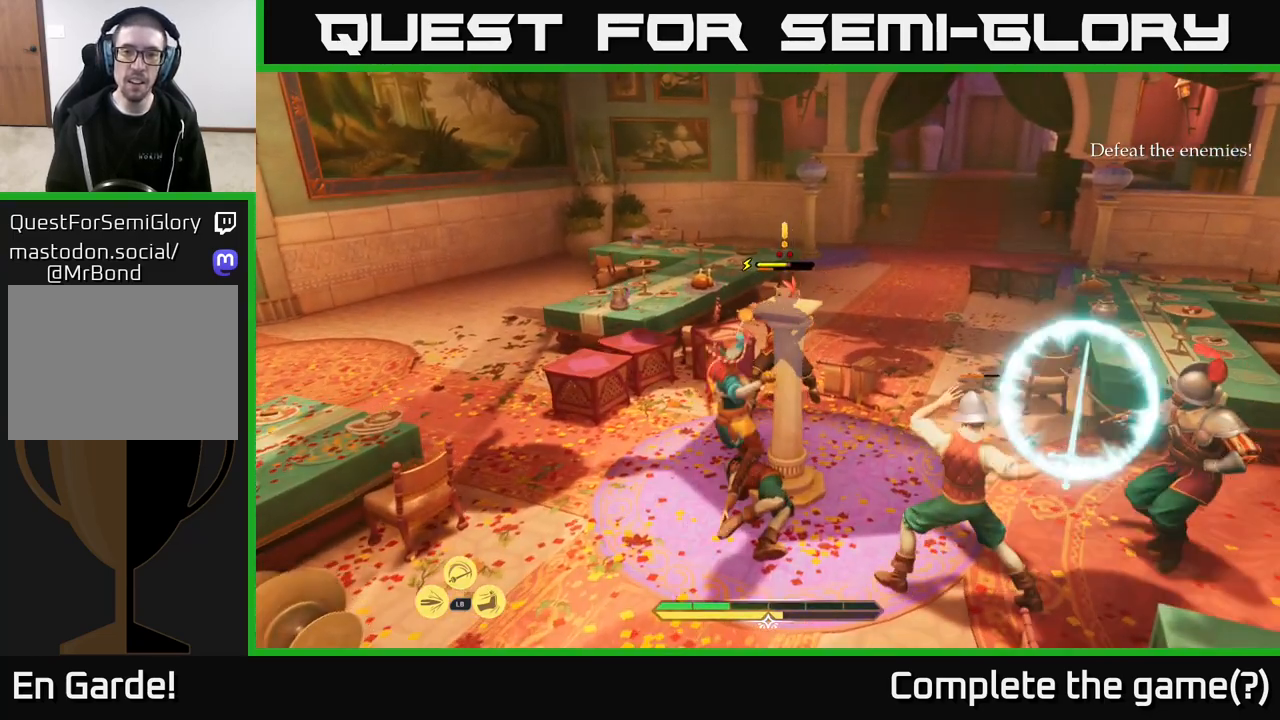
{"buttons": [], "left_stick": "up-right", "right_stick": "center", "events": [[200, "B", "down"], [217, "left_stick", "up-right"], [333, "B", "up"]]}
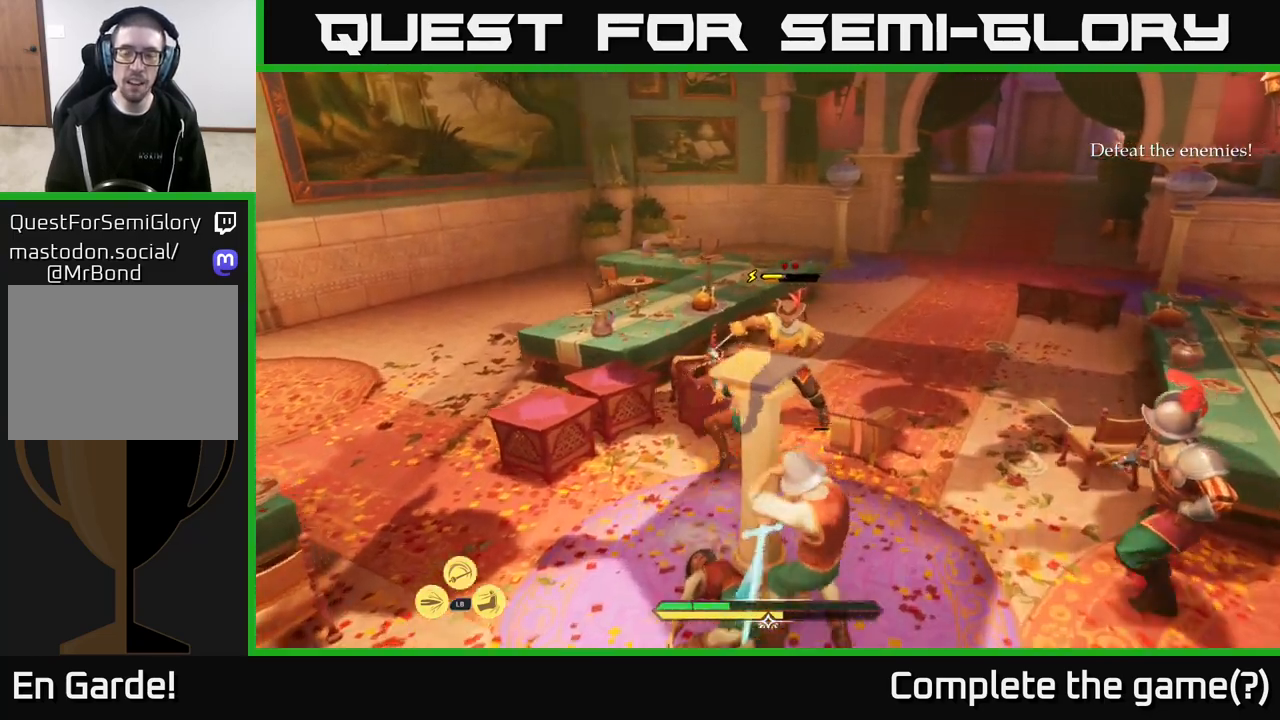
{"buttons": [], "left_stick": "right", "right_stick": "center", "events": [[300, "X", "down"], [317, "left_stick", "right"], [383, "X", "up"]]}
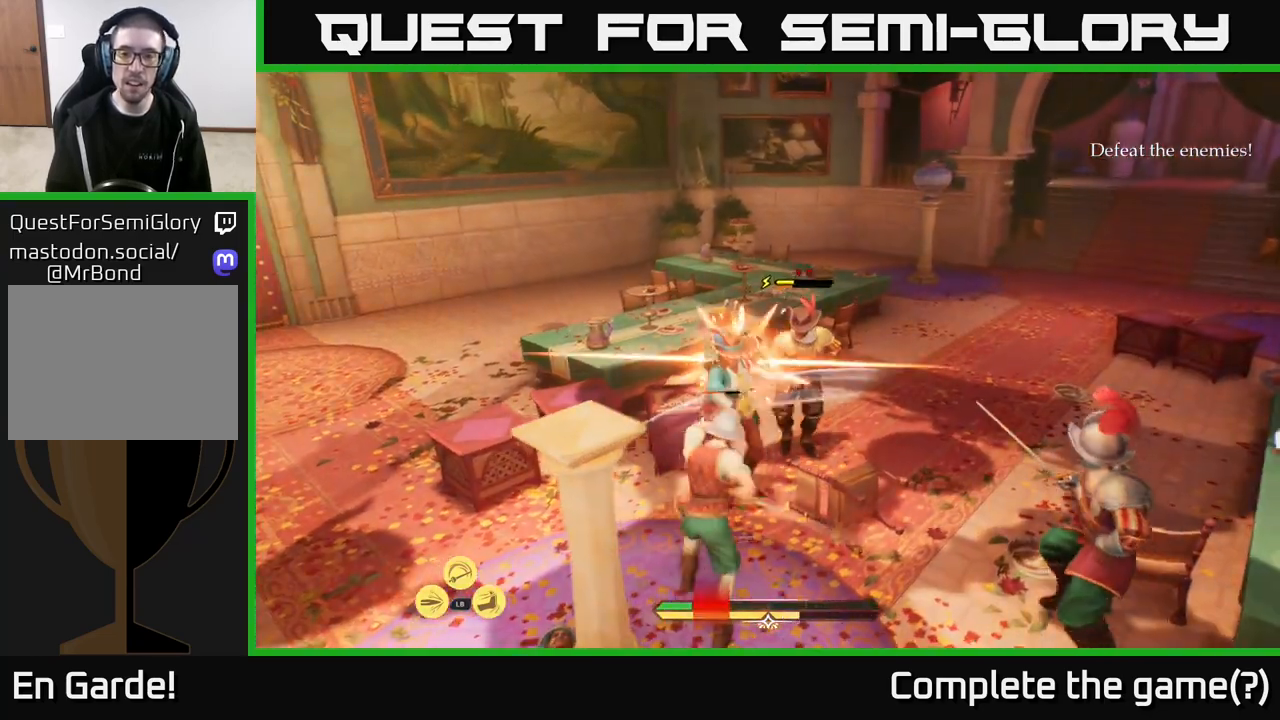
{"buttons": ["B"], "left_stick": "right", "right_stick": "center", "events": [[317, "B", "down"], [383, "B", "up"], [467, "B", "down"]]}
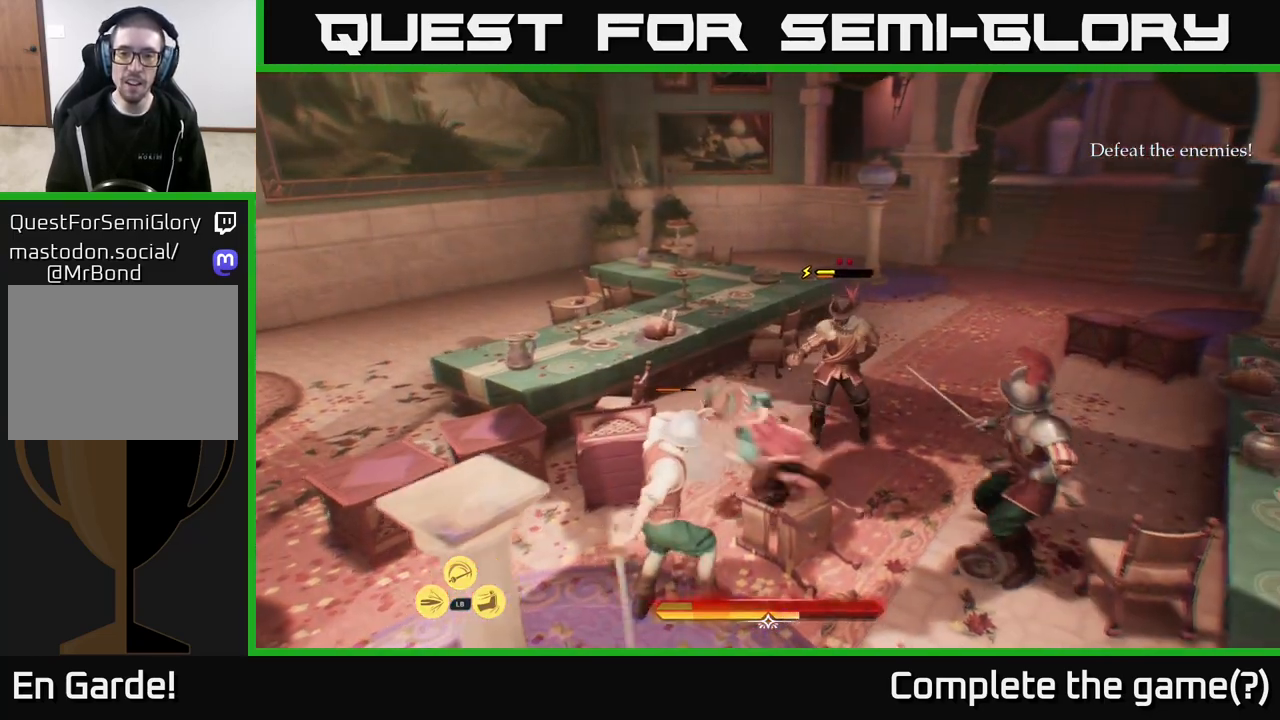
{"buttons": [], "left_stick": "right", "right_stick": "center", "events": [[50, "B", "up"], [350, "X", "down"], [417, "X", "up"]]}
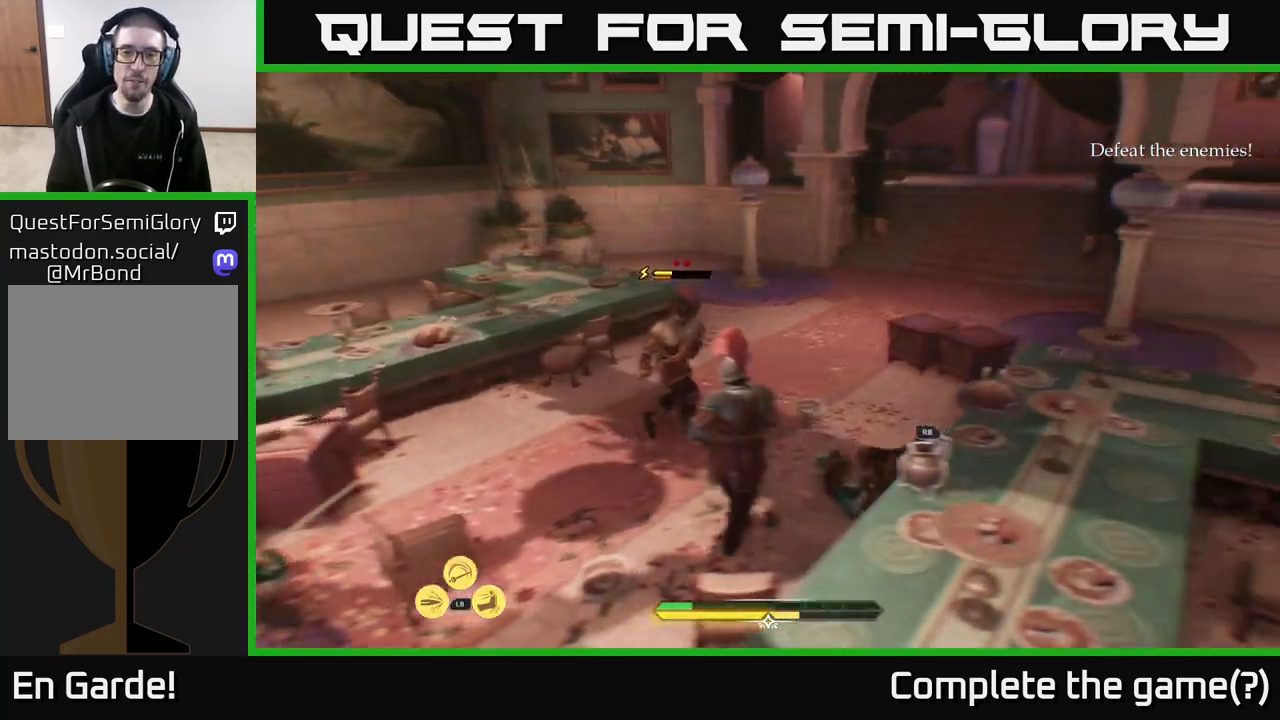
{"buttons": [], "left_stick": "down-left", "right_stick": "center", "events": [[17, "left_stick", "down-left"], [50, "X", "down"], [83, "X", "up"], [217, "X", "down"], [283, "X", "up"], [417, "X", "down"], [450, "X", "up"]]}
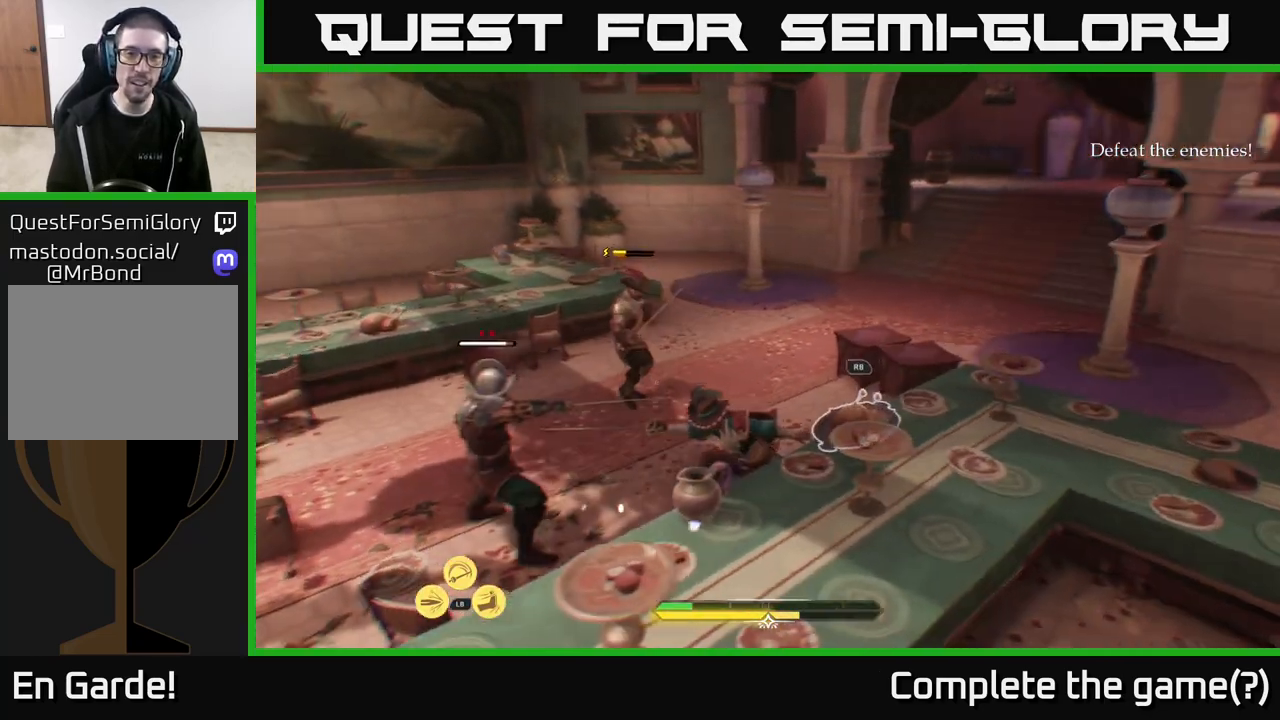
{"buttons": [], "left_stick": "down-left", "right_stick": "center", "events": [[233, "X", "down"], [317, "X", "up"]]}
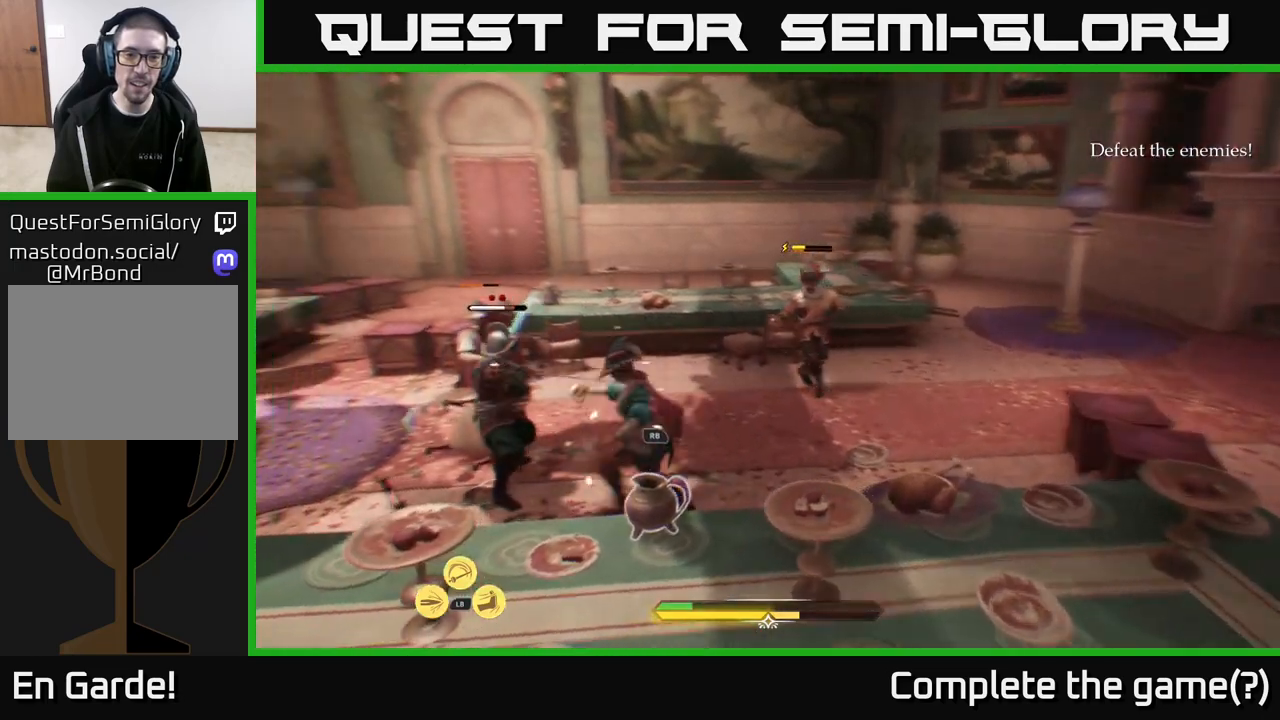
{"buttons": [], "left_stick": "left", "right_stick": "center", "events": [[17, "left_stick", "center"], [50, "X", "down"], [117, "left_stick", "left"], [133, "X", "up"], [350, "B", "down"], [417, "B", "up"]]}
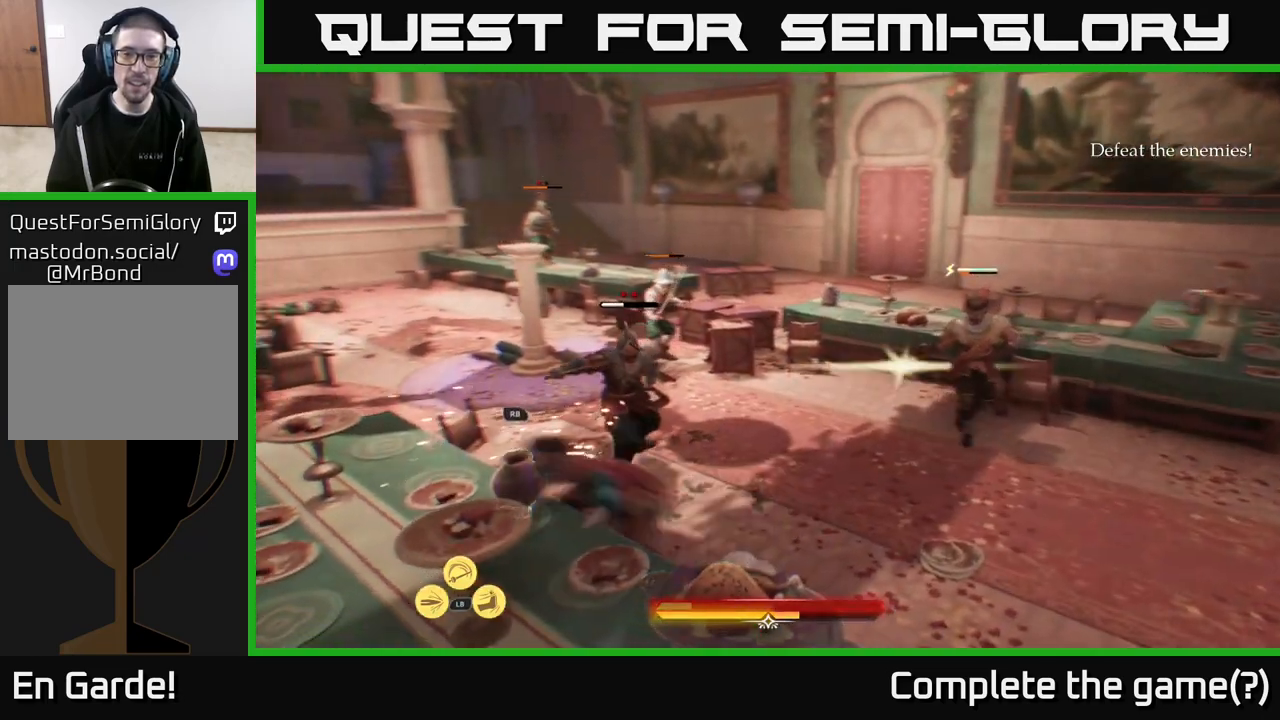
{"buttons": ["R1"], "left_stick": "down-left", "right_stick": "center", "events": [[33, "B", "down"], [100, "B", "up"], [100, "left_stick", "down-left"], [500, "R1", "down"]]}
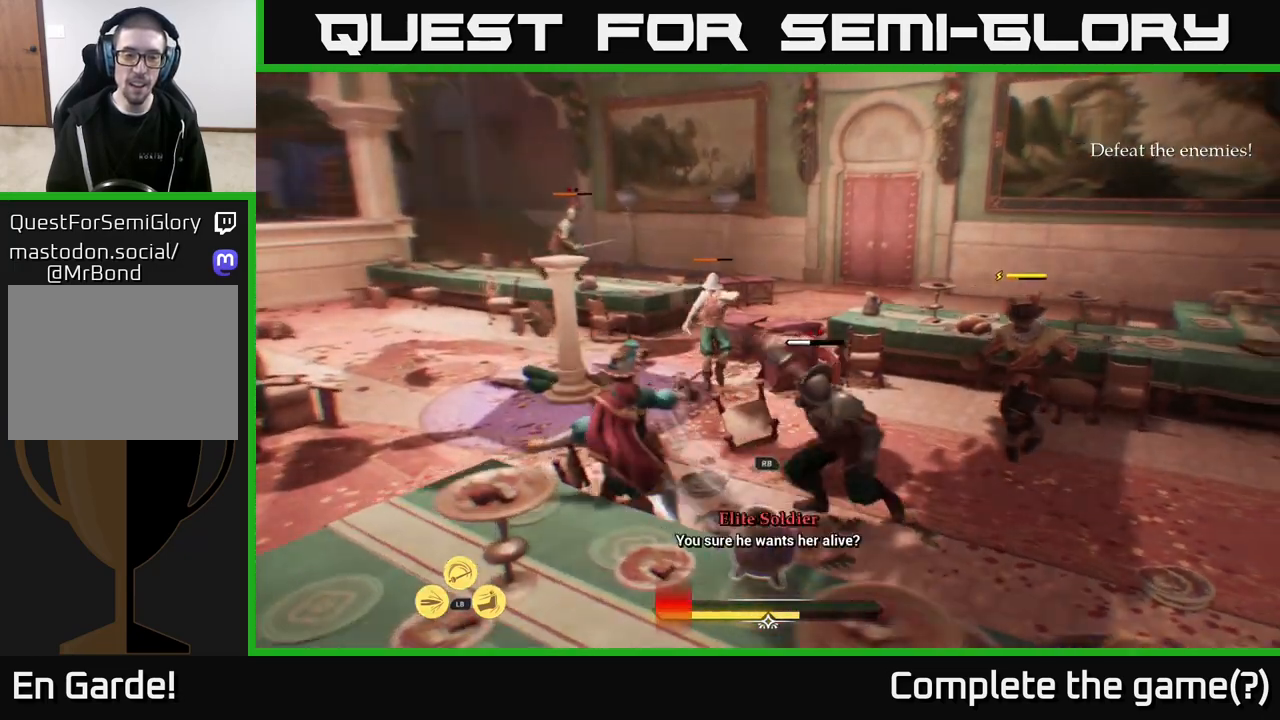
{"buttons": ["A"], "left_stick": "down-left", "right_stick": "center", "events": [[17, "A", "down"], [150, "A", "up"], [233, "A", "down"], [317, "R1", "up"], [350, "A", "up"], [483, "A", "down"]]}
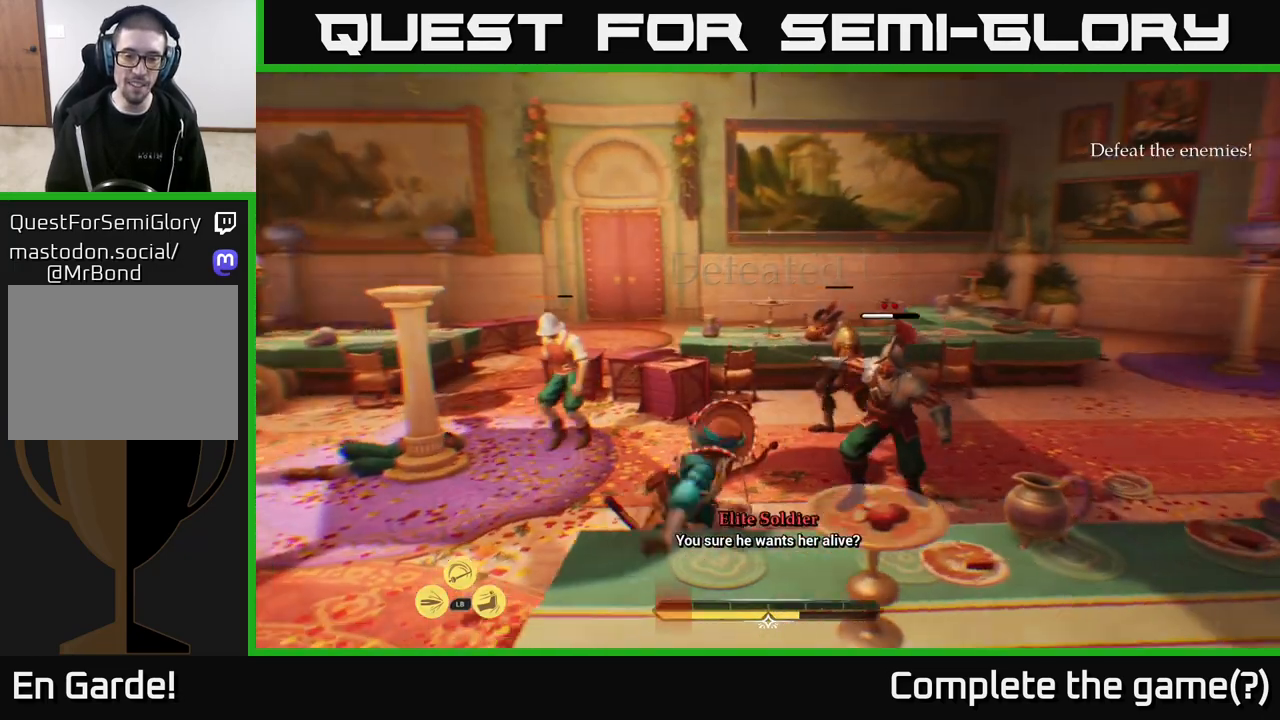
{"buttons": [], "left_stick": "center", "right_stick": "center", "events": [[117, "A", "up"], [133, "left_stick", "center"]]}
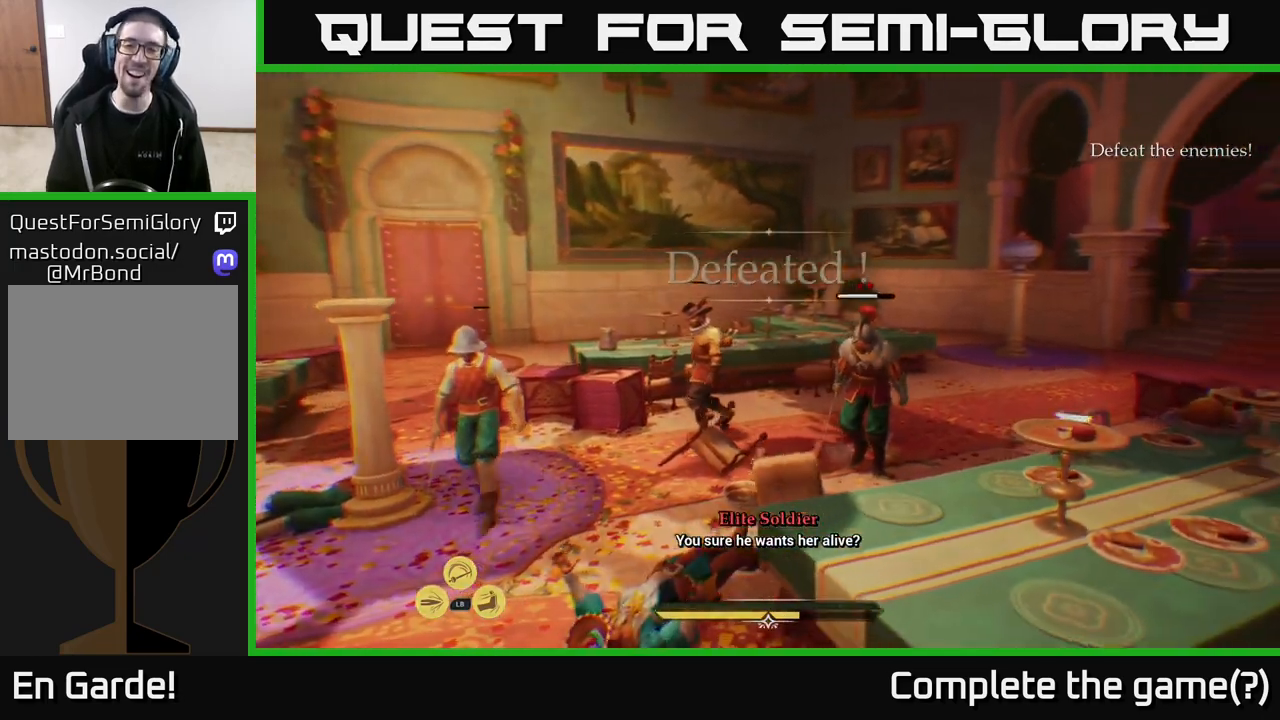
{"buttons": [], "left_stick": "center", "right_stick": "center", "events": []}
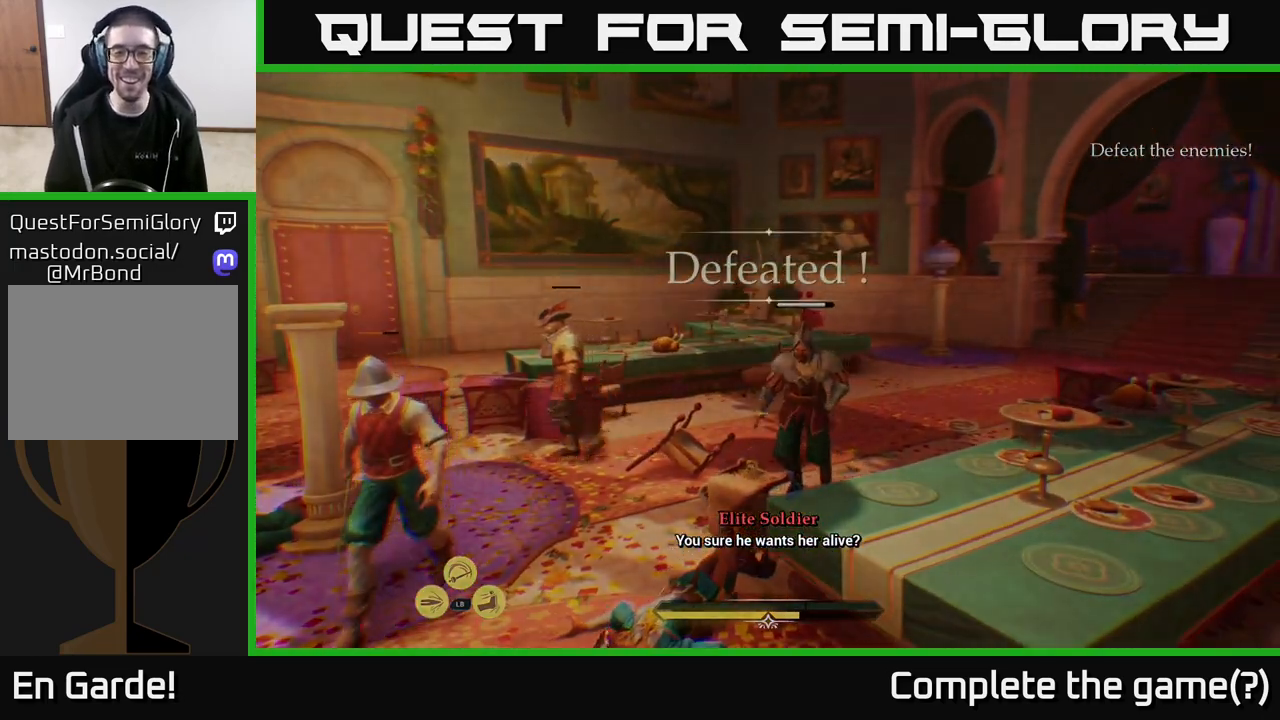
{"buttons": [], "left_stick": "center", "right_stick": "center", "events": []}
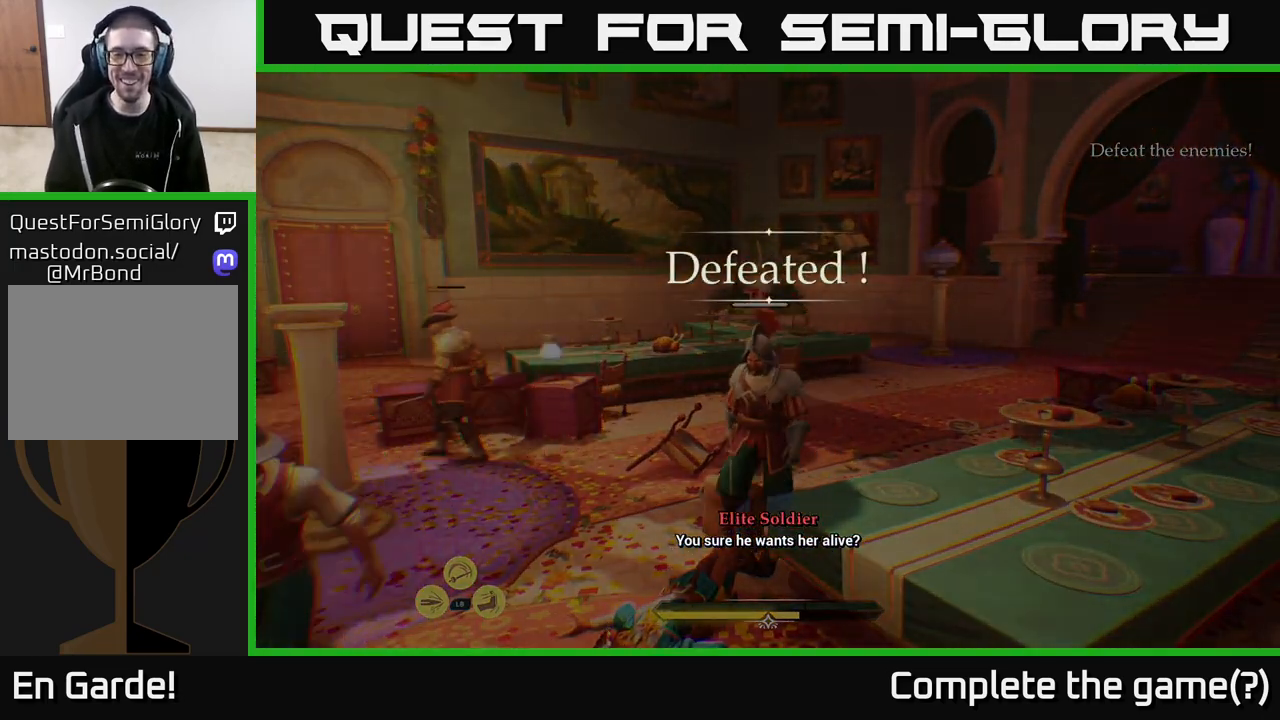
{"buttons": [], "left_stick": "center", "right_stick": "center", "events": []}
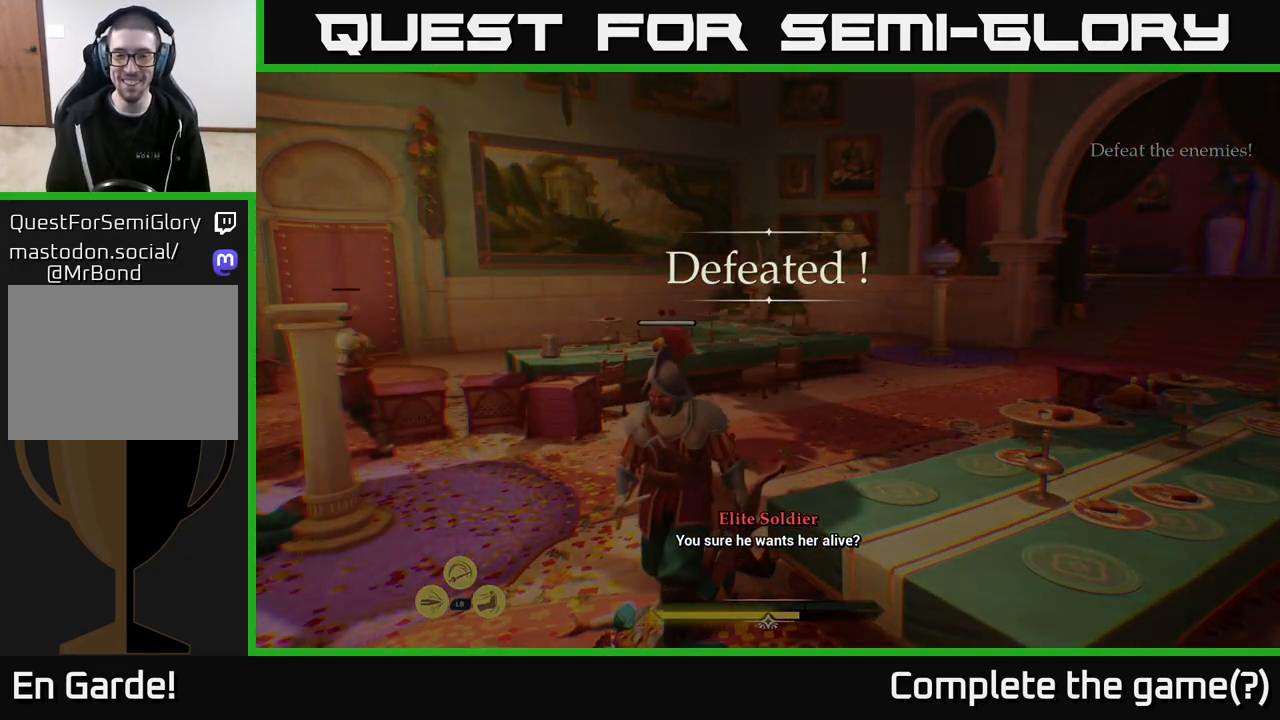
{"buttons": [], "left_stick": "center", "right_stick": "center", "events": []}
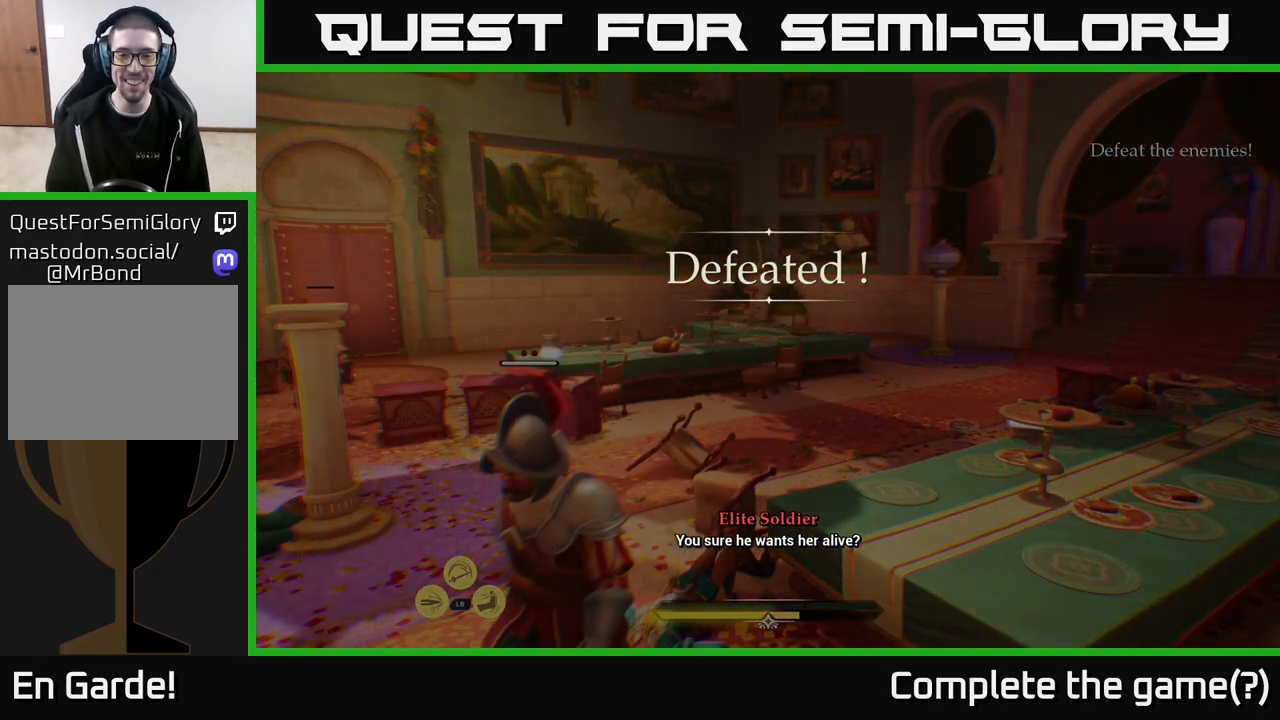
{"buttons": [], "left_stick": "center", "right_stick": "center", "events": []}
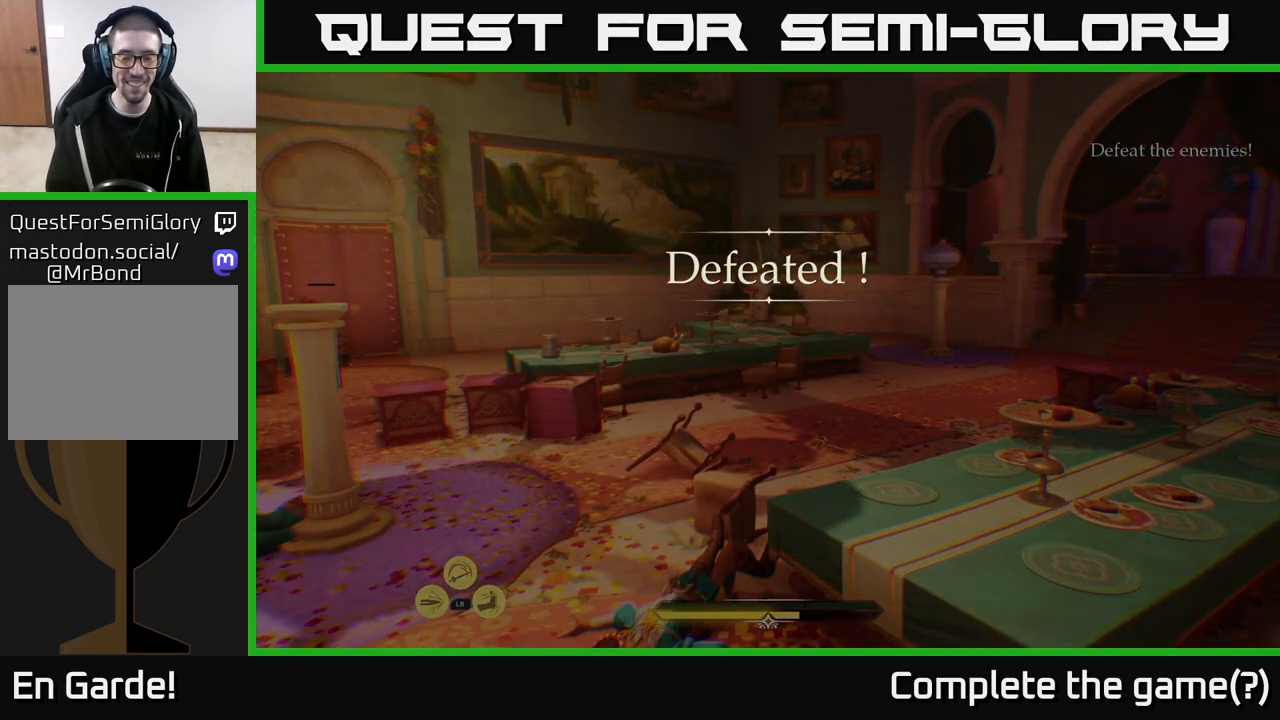
{"buttons": ["A"], "left_stick": "center", "right_stick": "center", "events": [[217, "A", "down"]]}
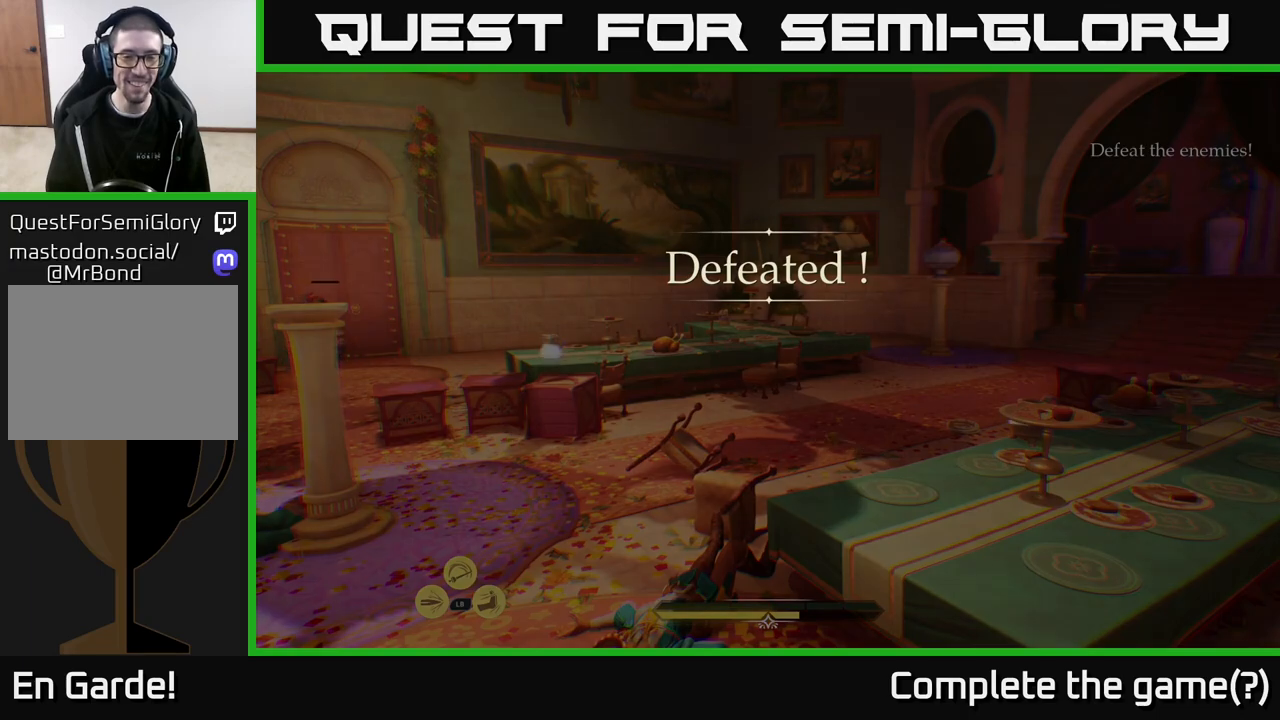
{"buttons": ["L2"], "left_stick": "center", "right_stick": "center", "events": [[133, "A", "up"], [250, "L2", "down"]]}
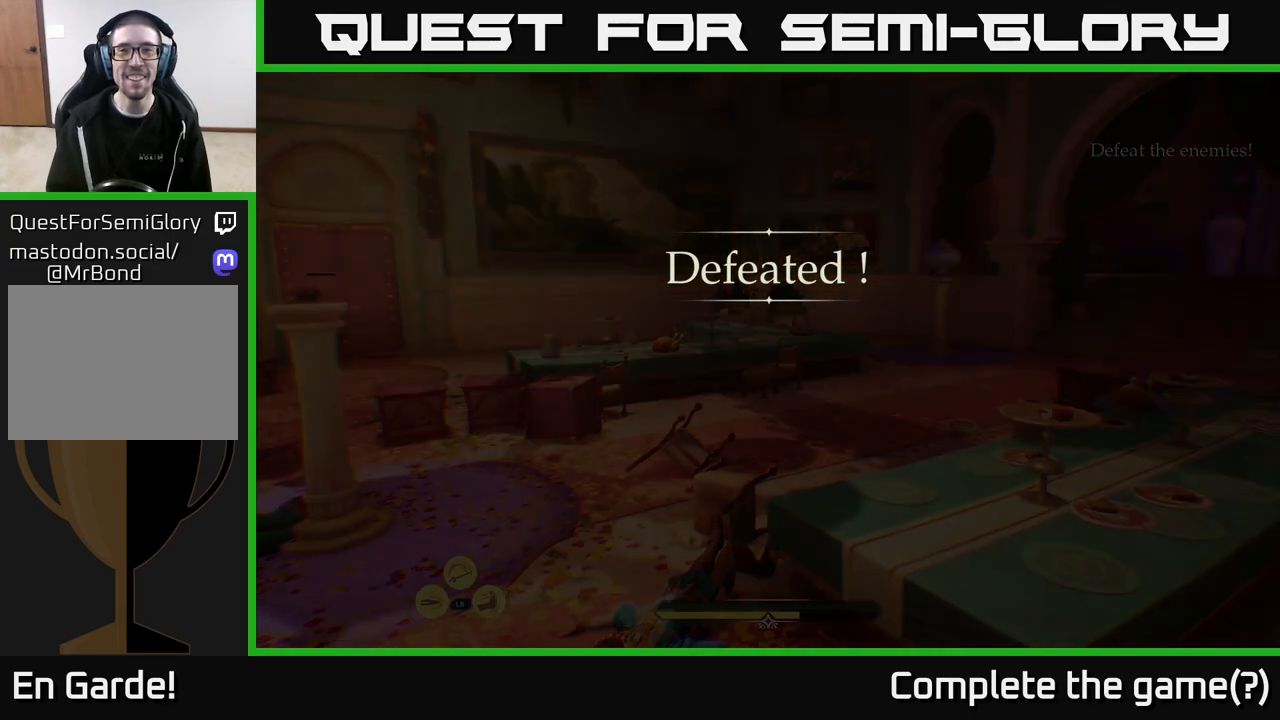
{"buttons": [], "left_stick": "center", "right_stick": "center", "events": [[450, "L2", "up"]]}